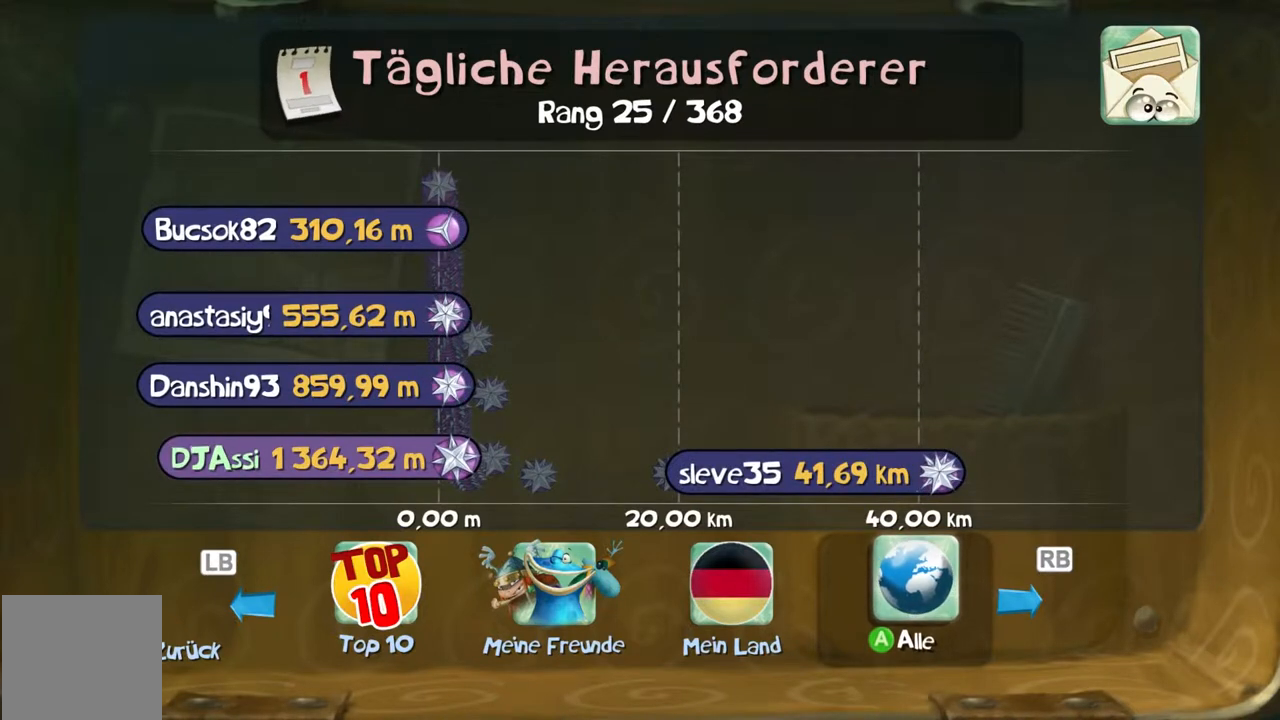
Gameplay with a controller (Xbox layout); each line is a JSON object with the inputs held at the frame after it. "events" lists button and stick changes between this image and that frame as [ms after this image, input, new state], when the widget could be followed in between. Not read: L3 R3 right_stick.
{"buttons": ["B"], "left_stick": "center", "events": []}
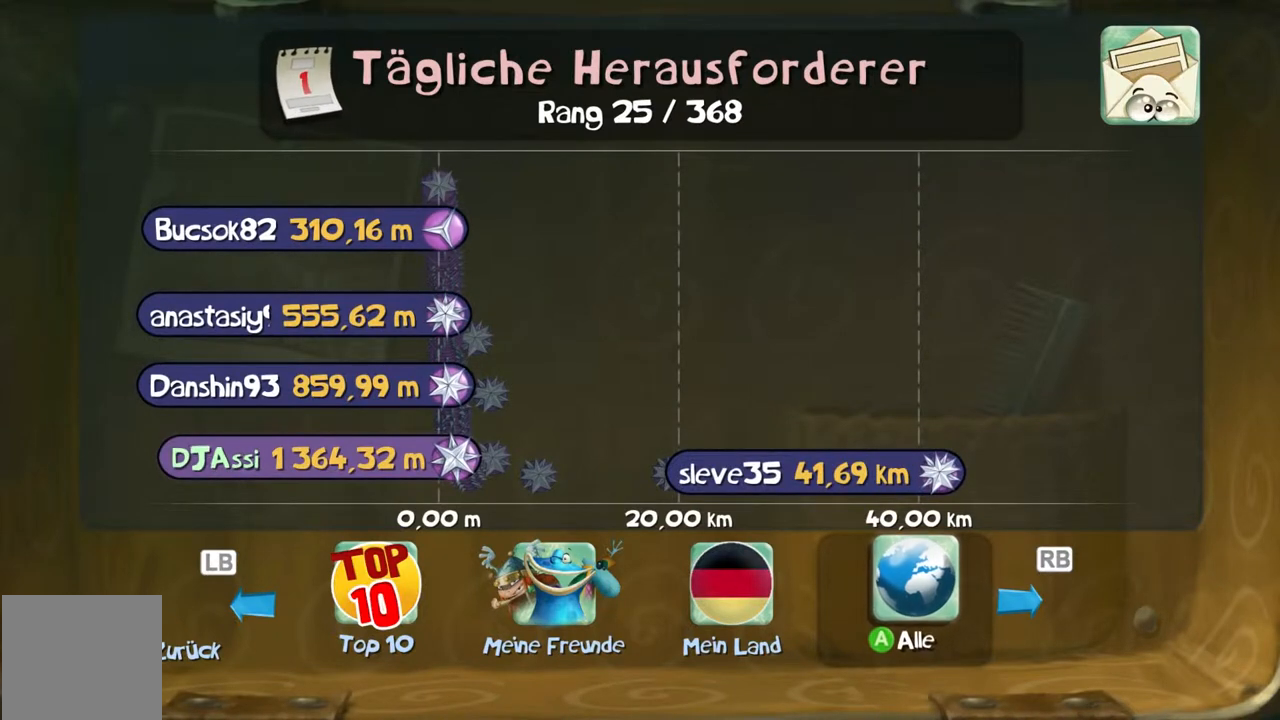
{"buttons": ["B"], "left_stick": "center", "events": []}
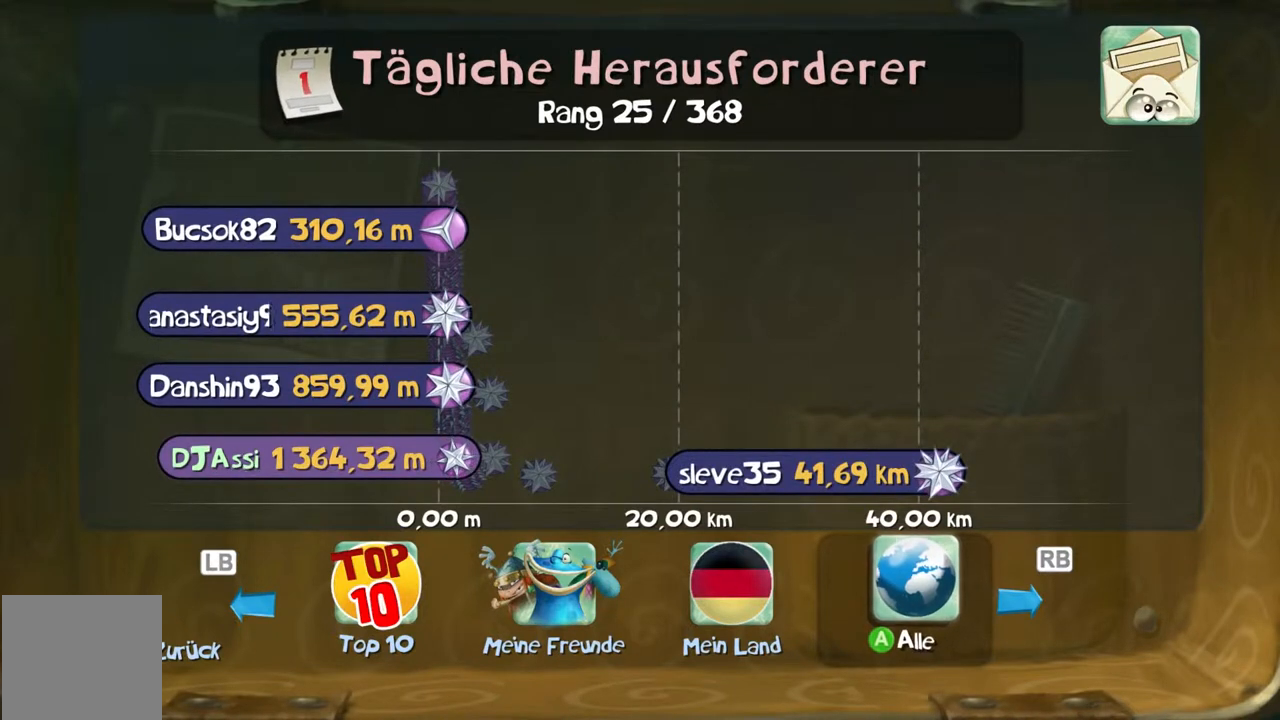
{"buttons": ["B"], "left_stick": "center", "events": []}
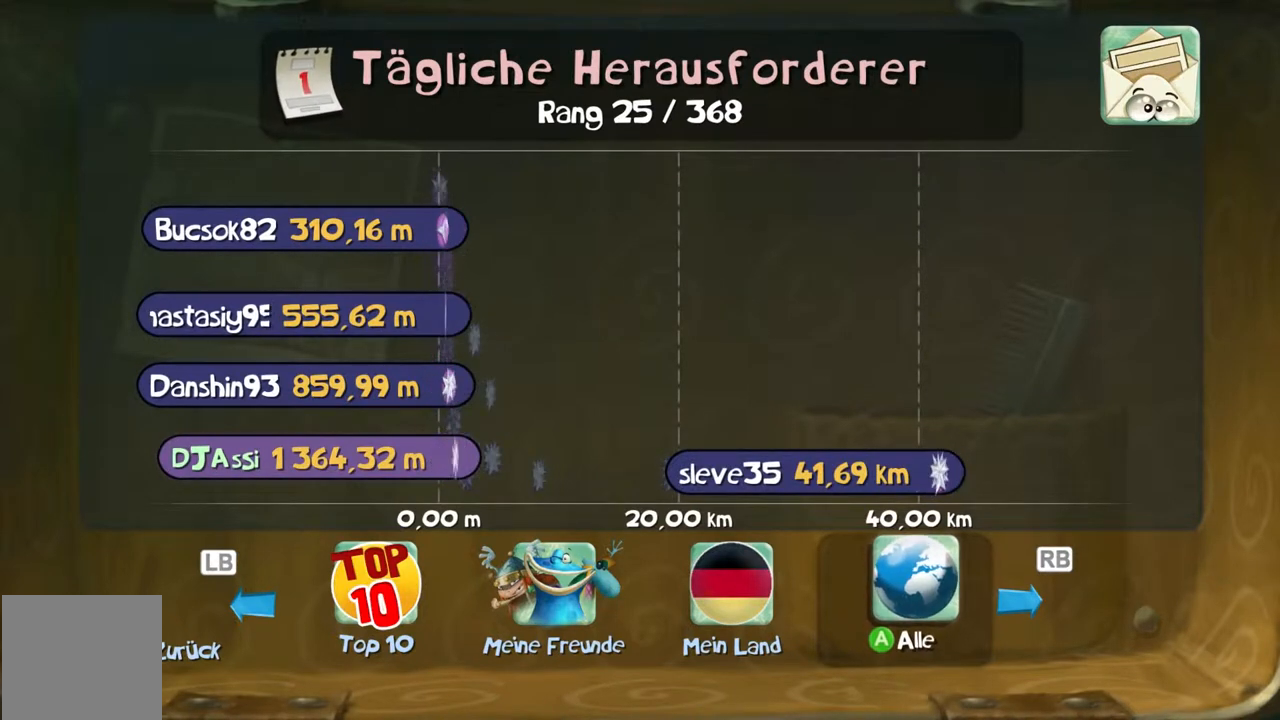
{"buttons": ["B"], "left_stick": "center", "events": []}
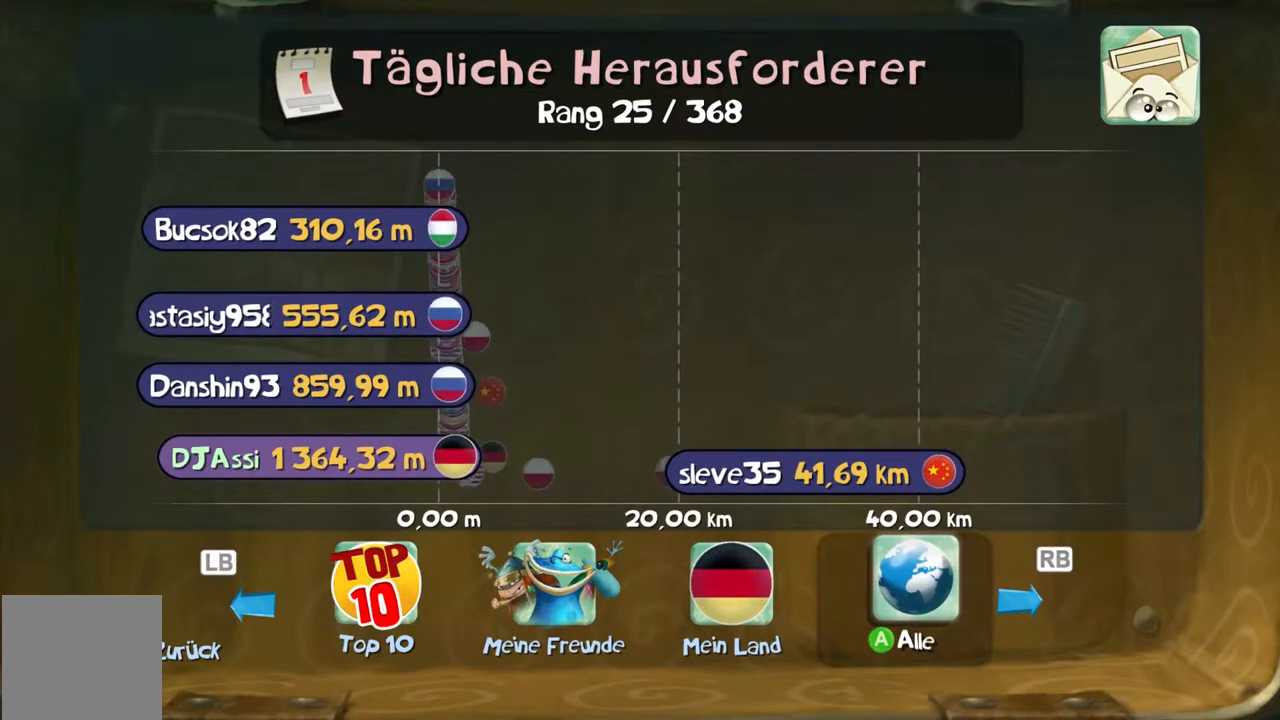
{"buttons": ["B"], "left_stick": "center", "events": []}
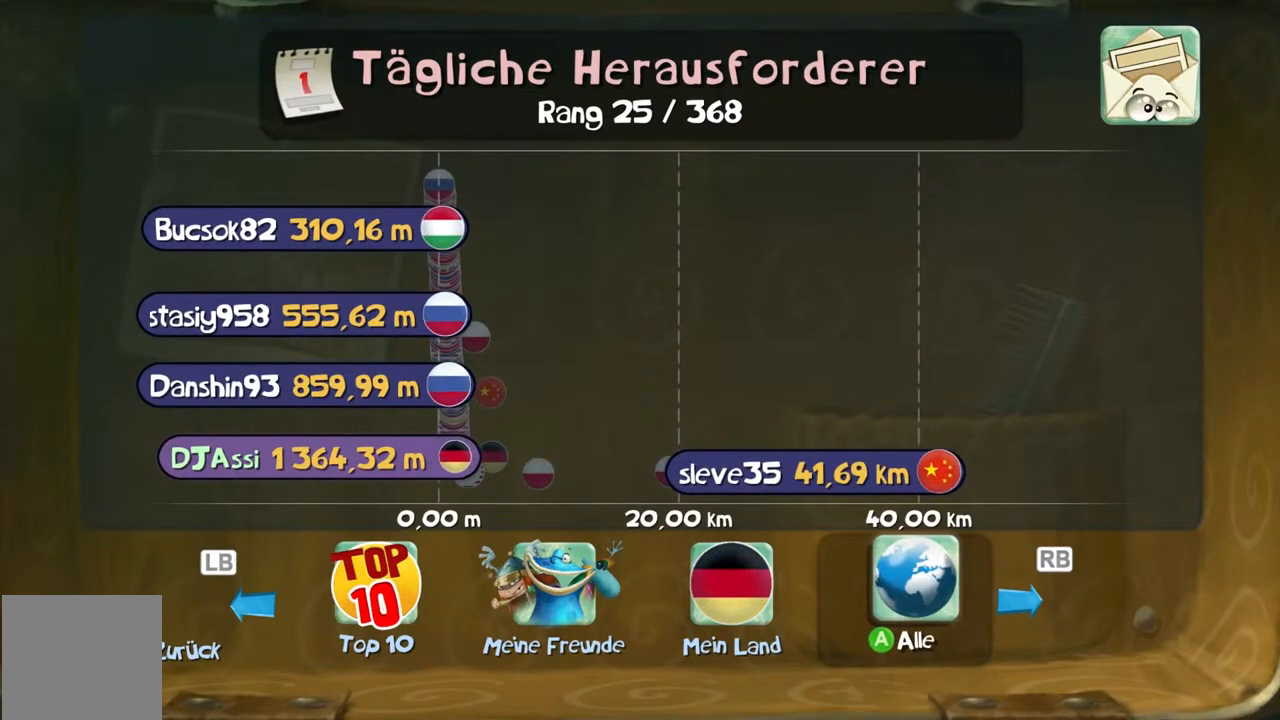
{"buttons": ["B"], "left_stick": "center", "events": []}
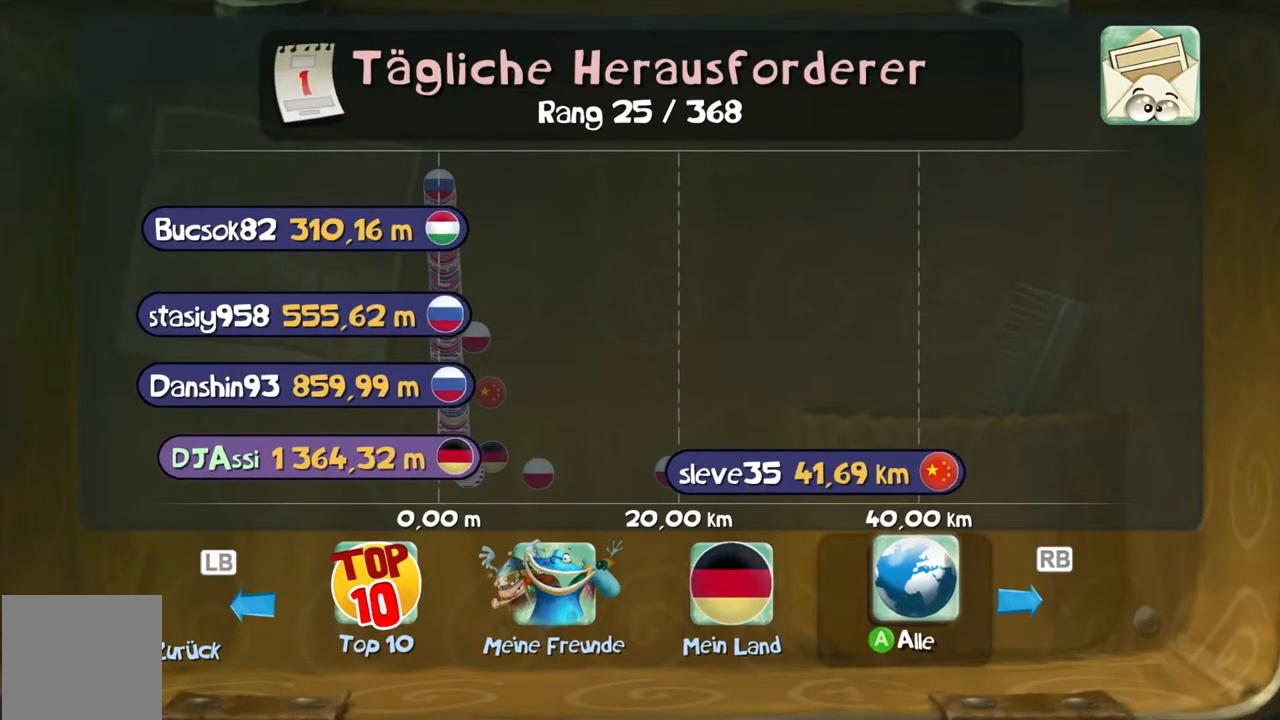
{"buttons": ["B"], "left_stick": "center", "events": []}
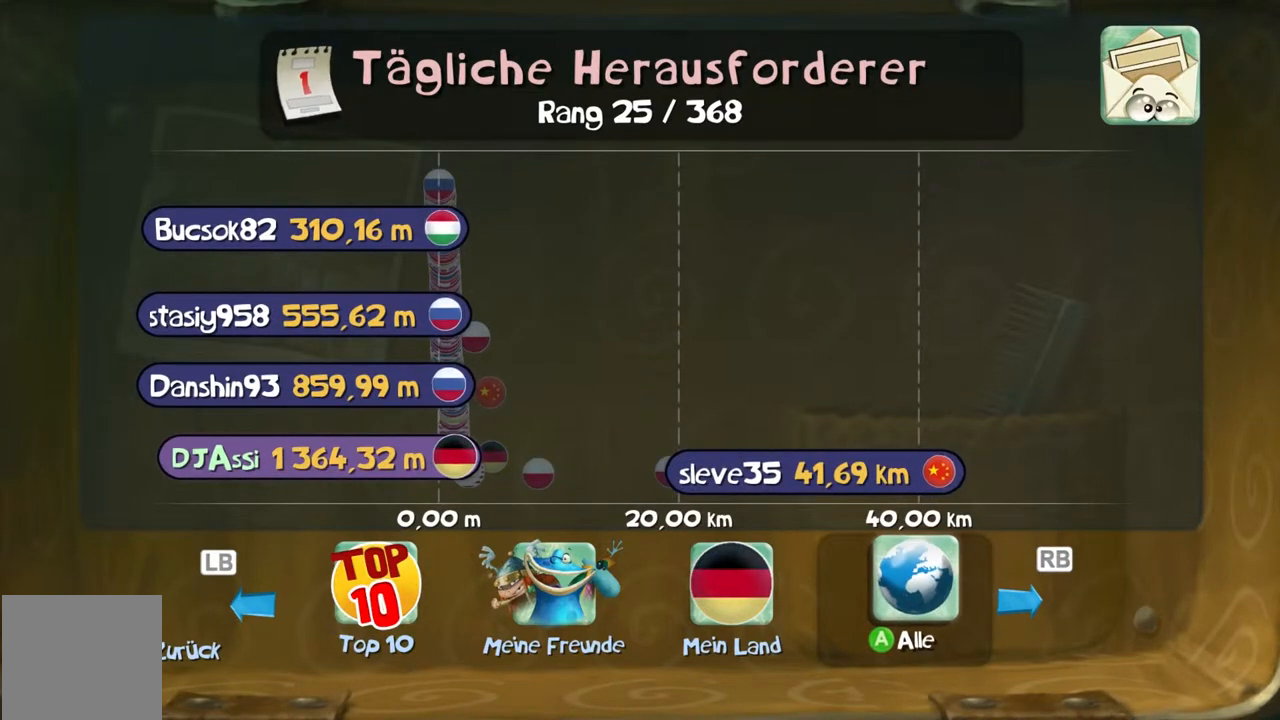
{"buttons": ["B"], "left_stick": "center", "events": []}
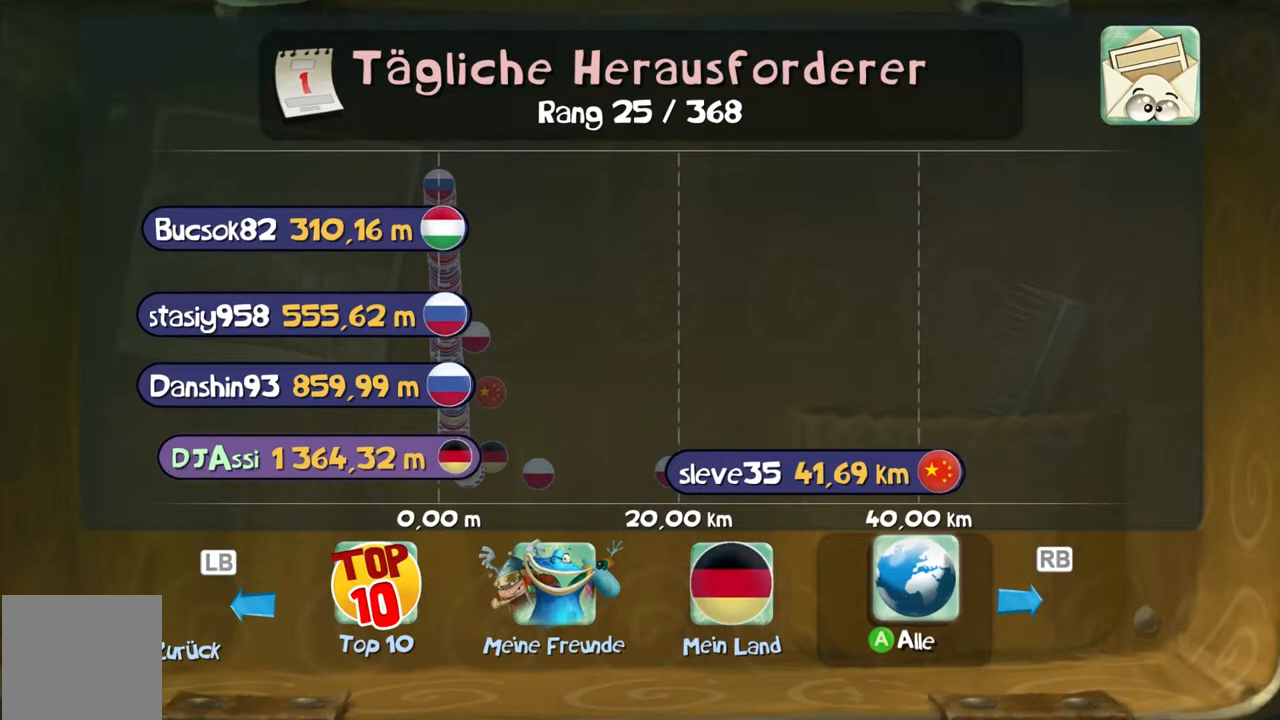
{"buttons": ["B"], "left_stick": "center", "events": []}
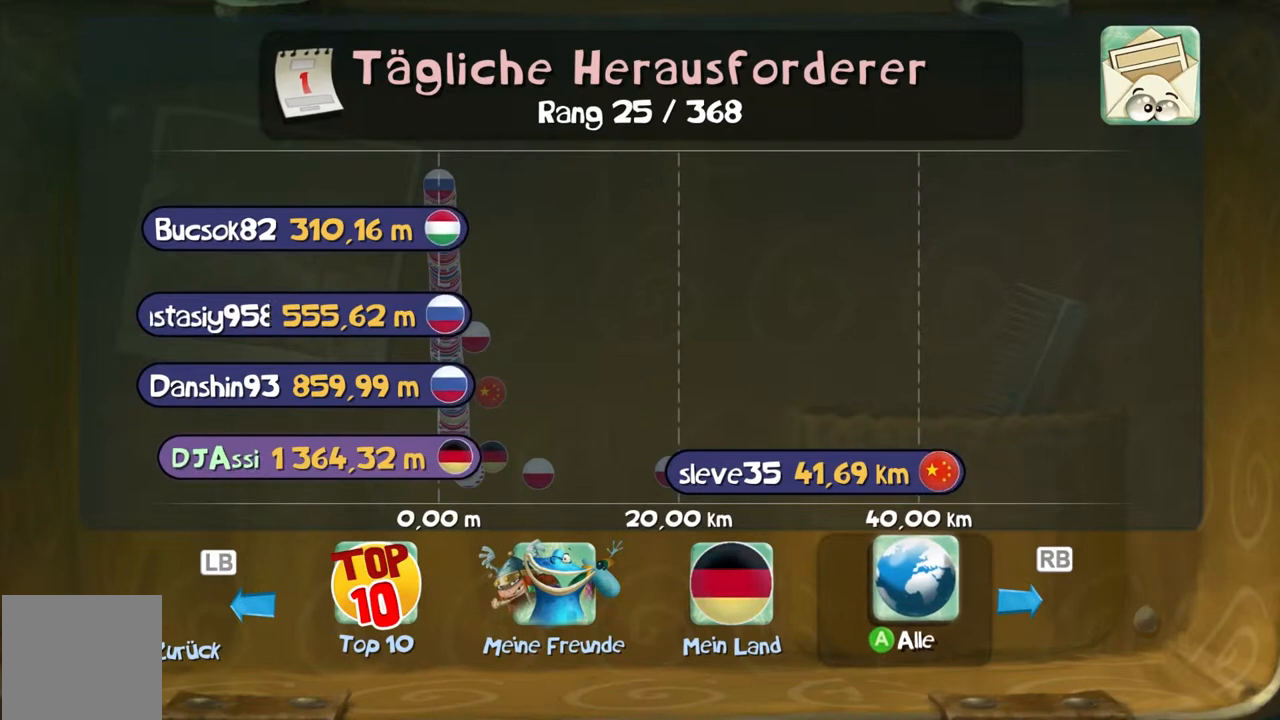
{"buttons": ["B"], "left_stick": "center", "events": []}
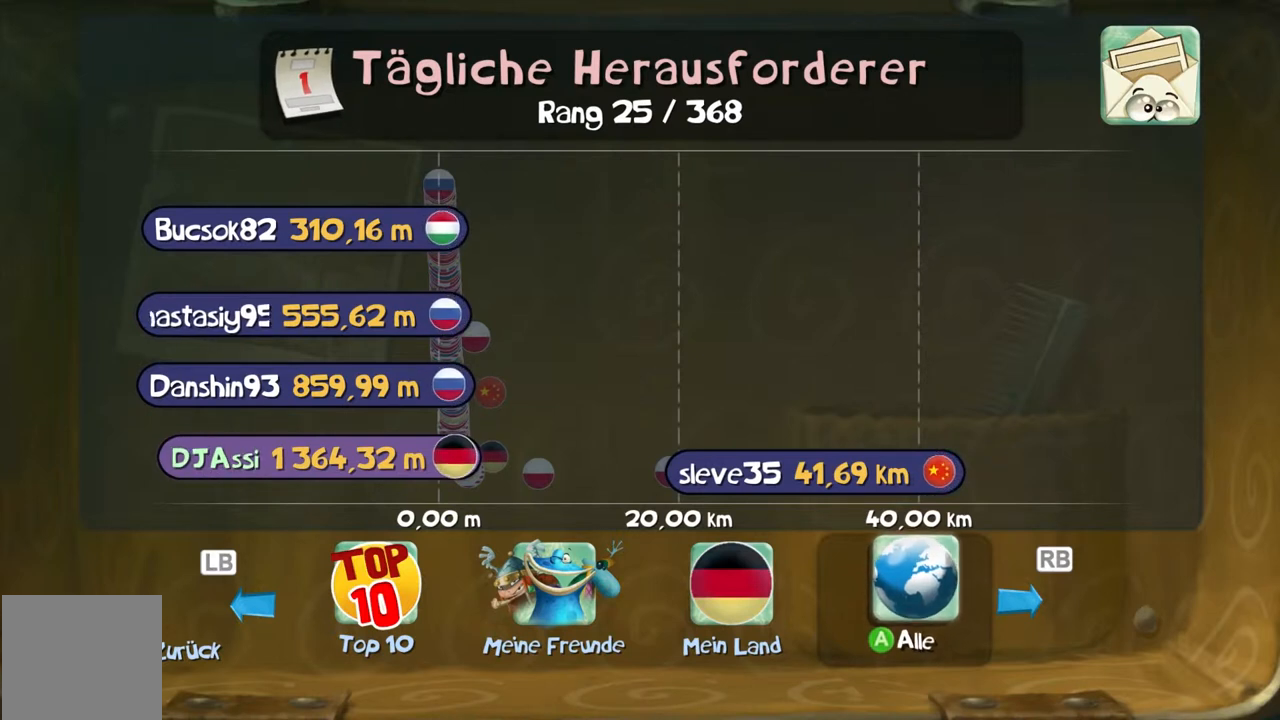
{"buttons": ["B"], "left_stick": "center", "events": []}
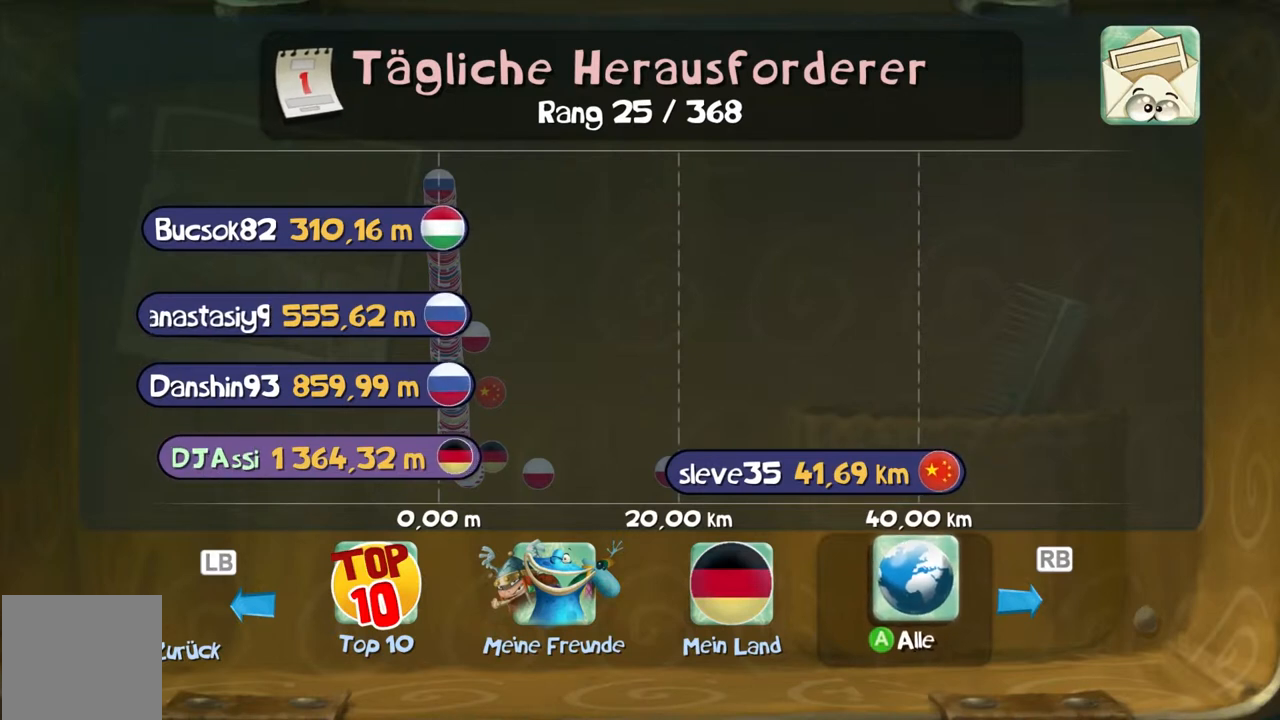
{"buttons": ["B"], "left_stick": "center", "events": []}
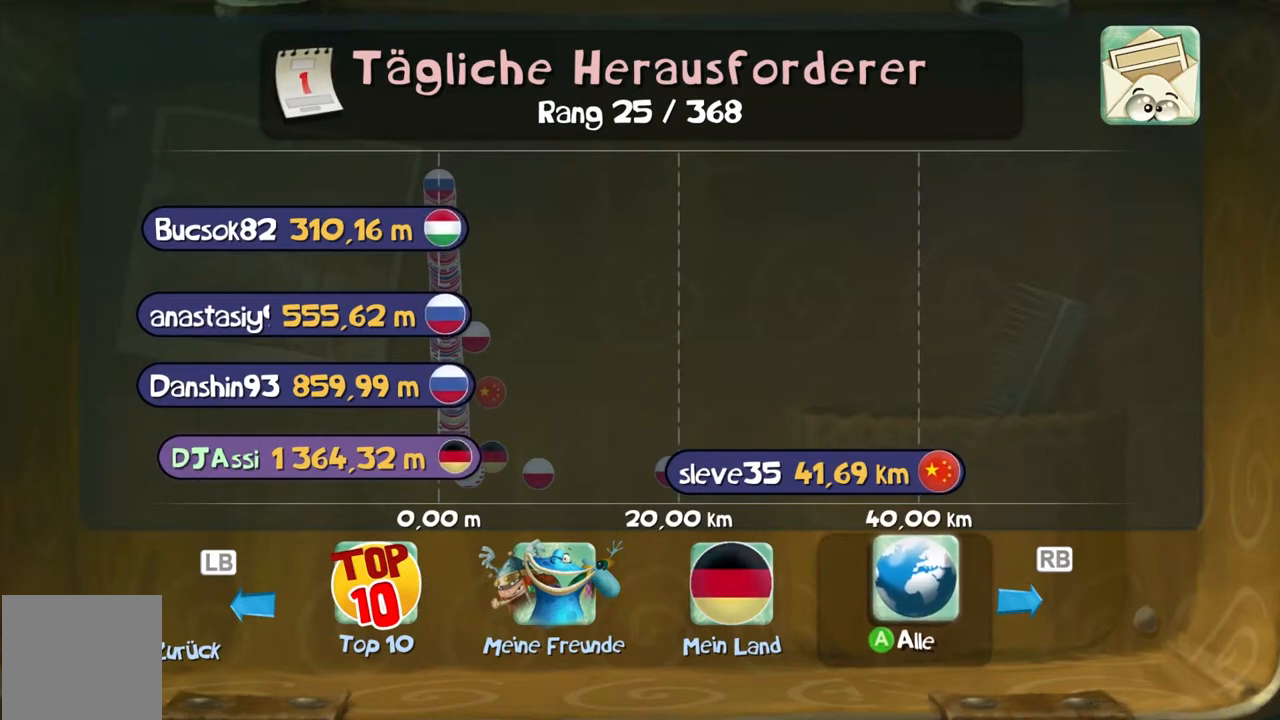
{"buttons": ["B"], "left_stick": "center", "events": []}
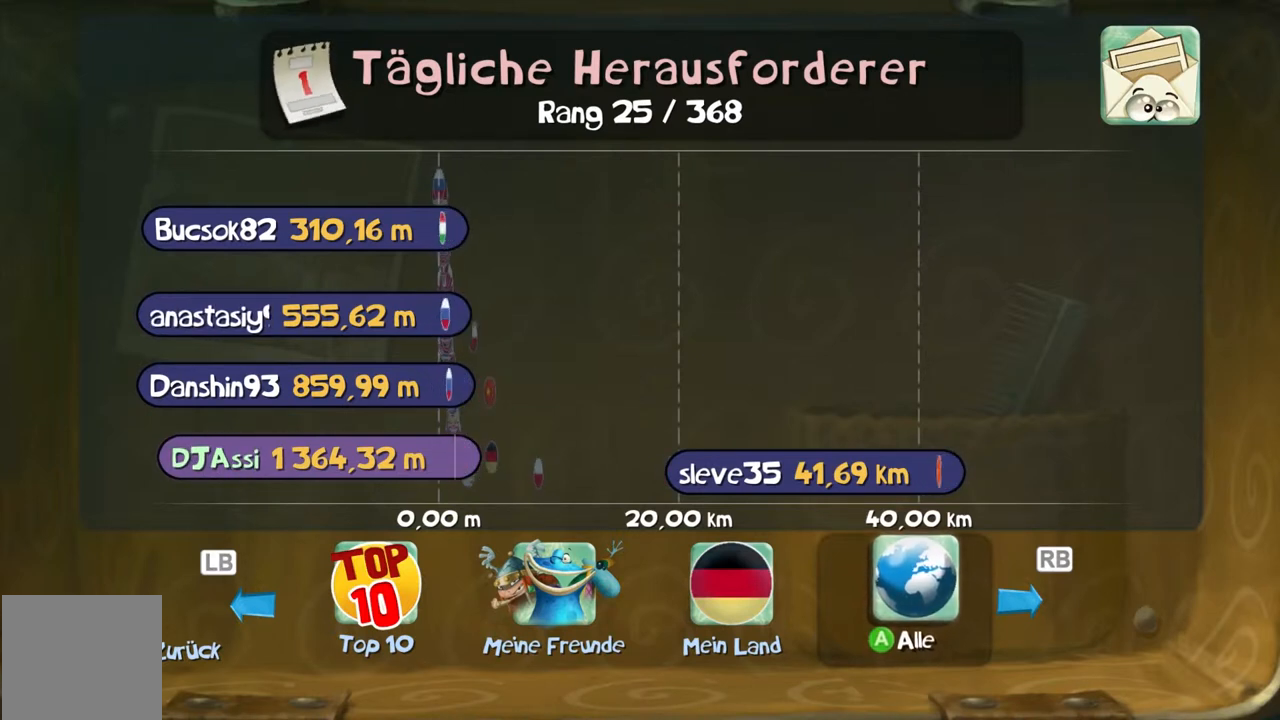
{"buttons": ["B"], "left_stick": "center", "events": []}
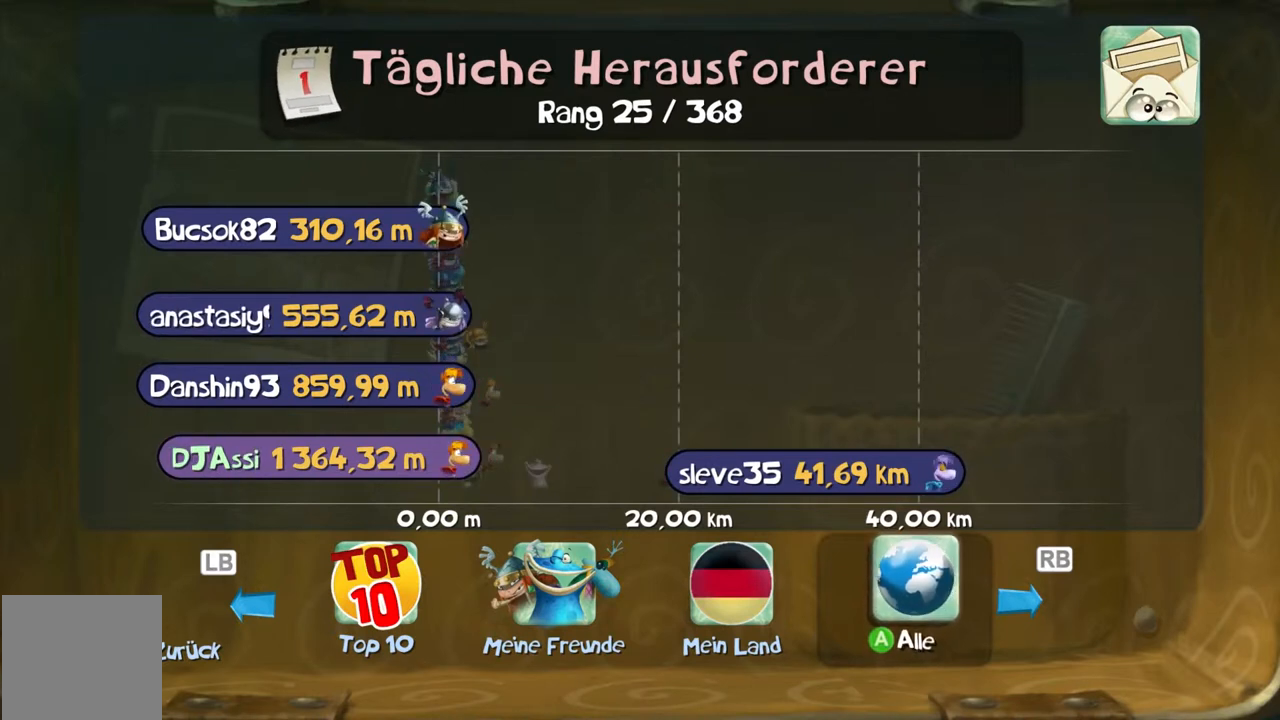
{"buttons": ["B"], "left_stick": "center", "events": []}
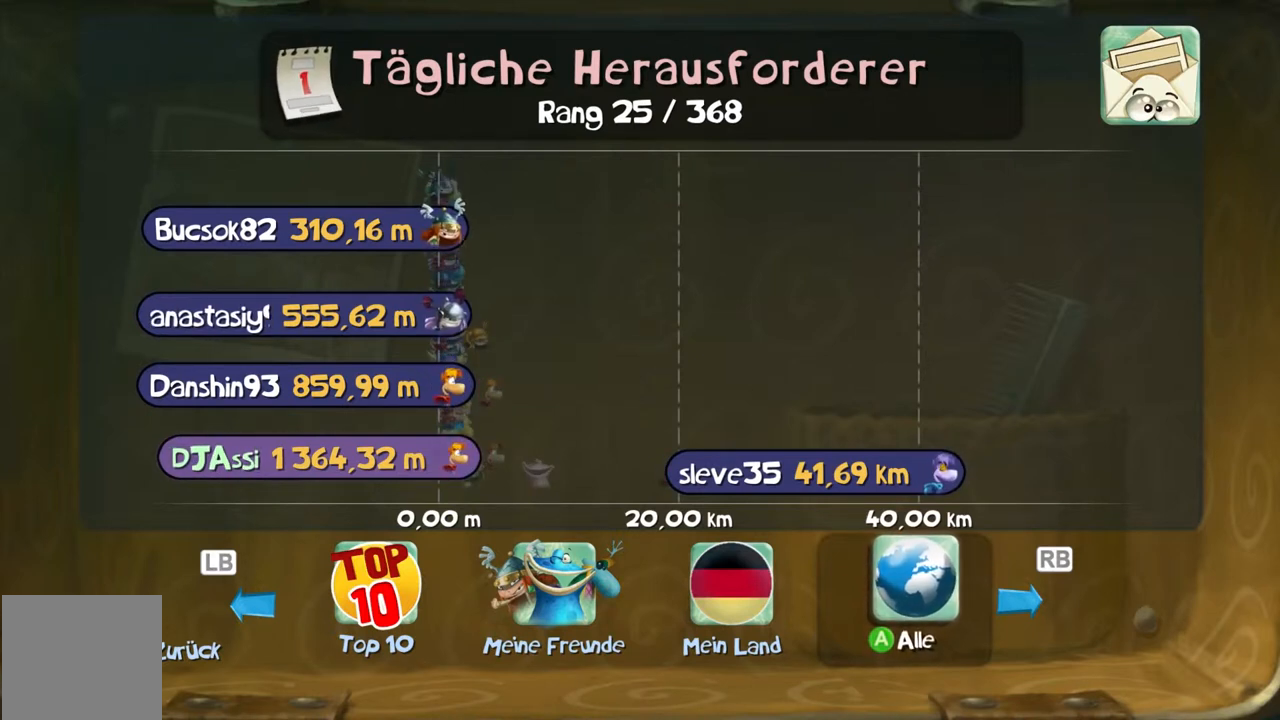
{"buttons": ["B"], "left_stick": "center", "events": []}
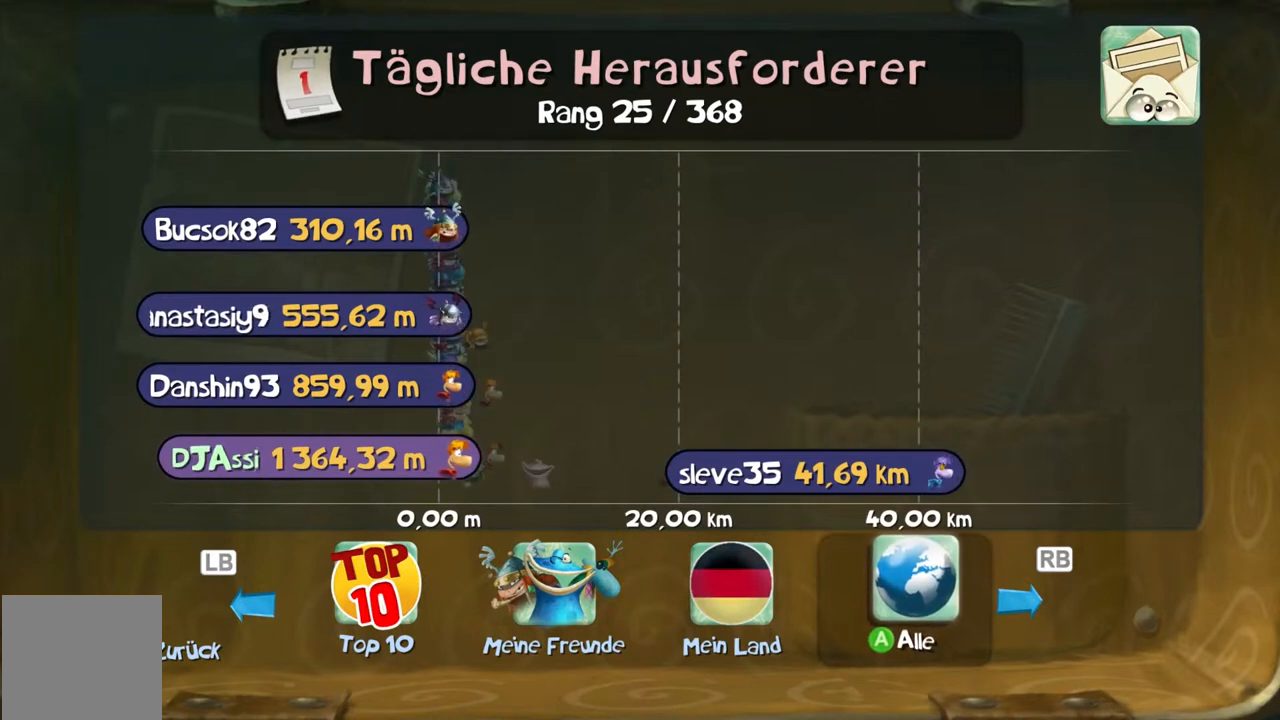
{"buttons": ["B"], "left_stick": "center", "events": []}
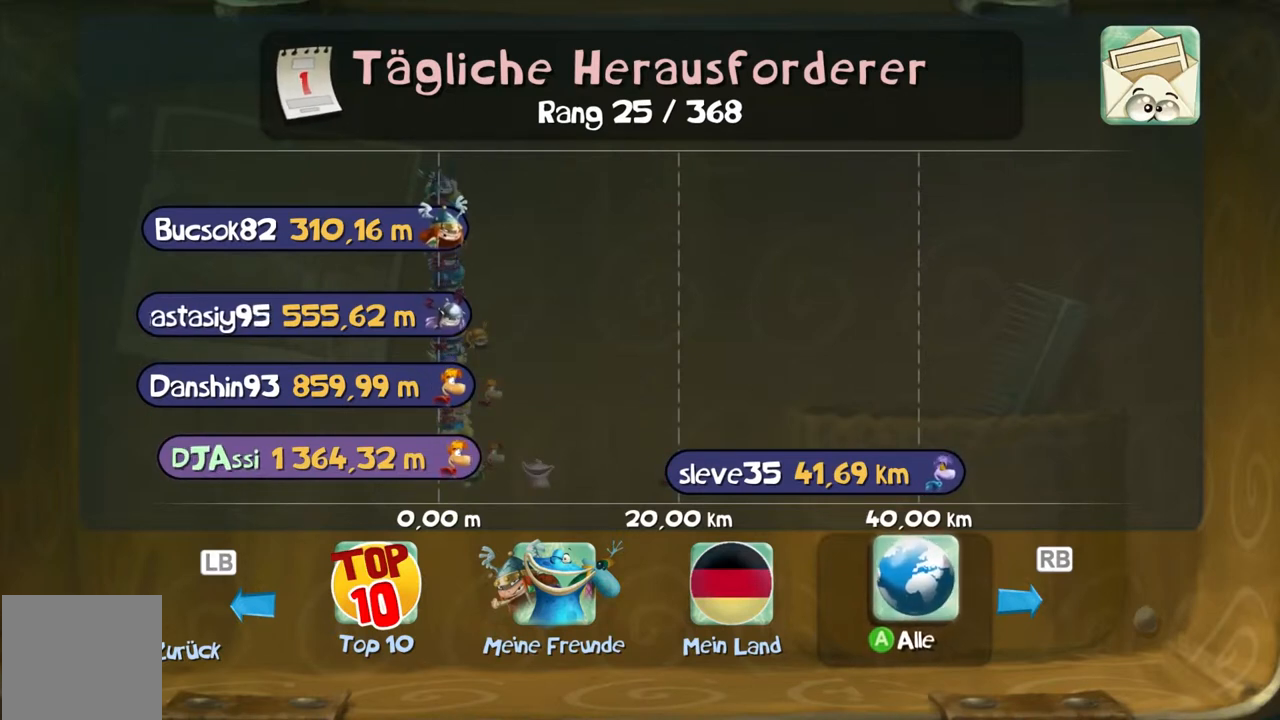
{"buttons": ["B"], "left_stick": "center", "events": []}
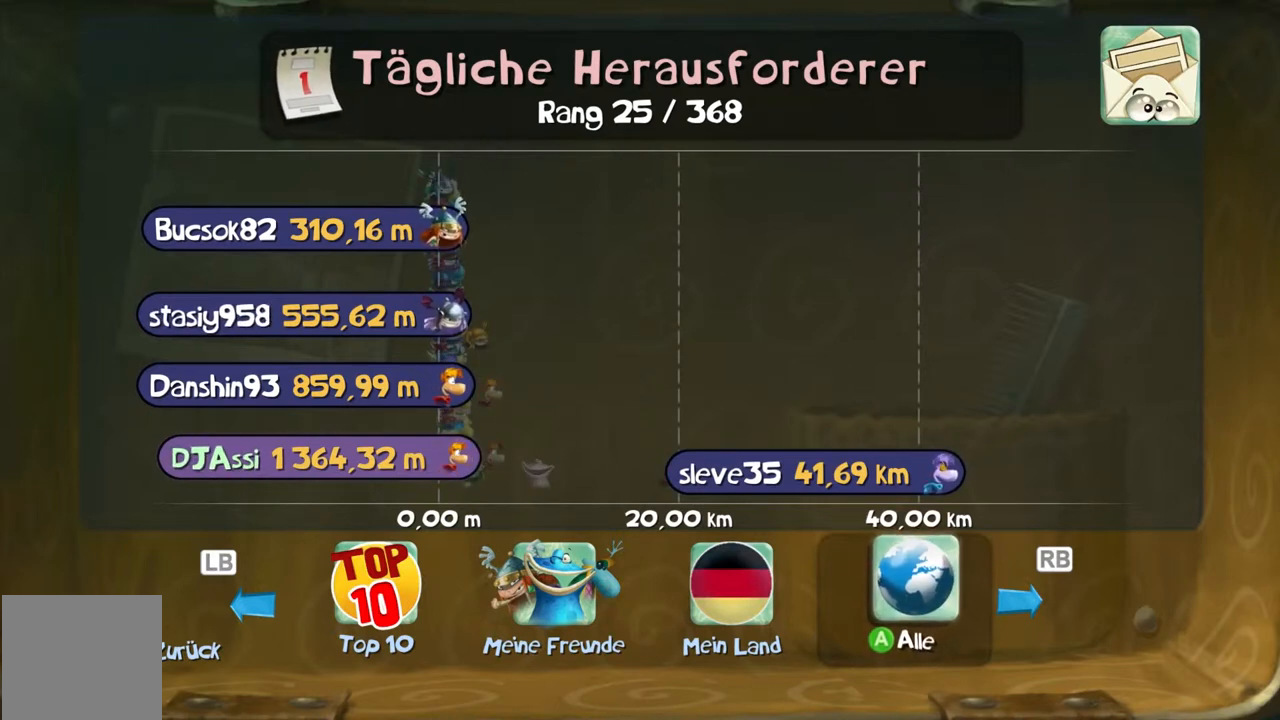
{"buttons": ["B"], "left_stick": "center", "events": []}
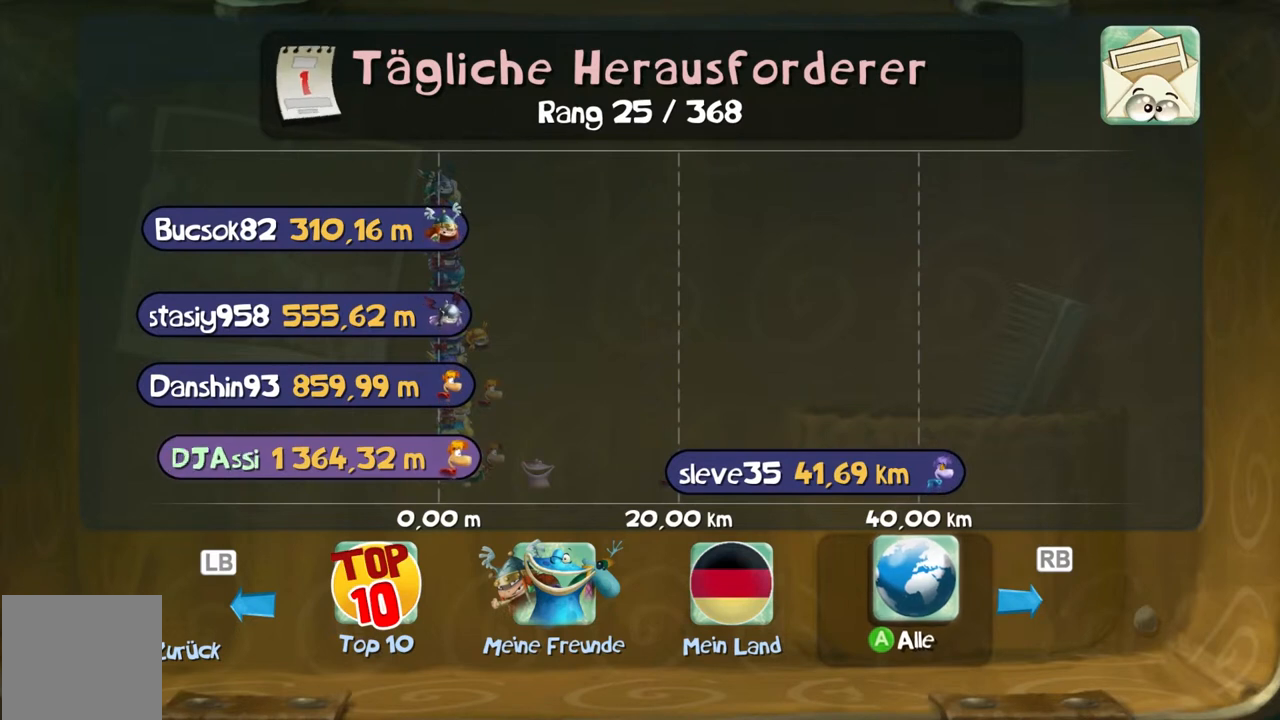
{"buttons": ["B"], "left_stick": "center", "events": []}
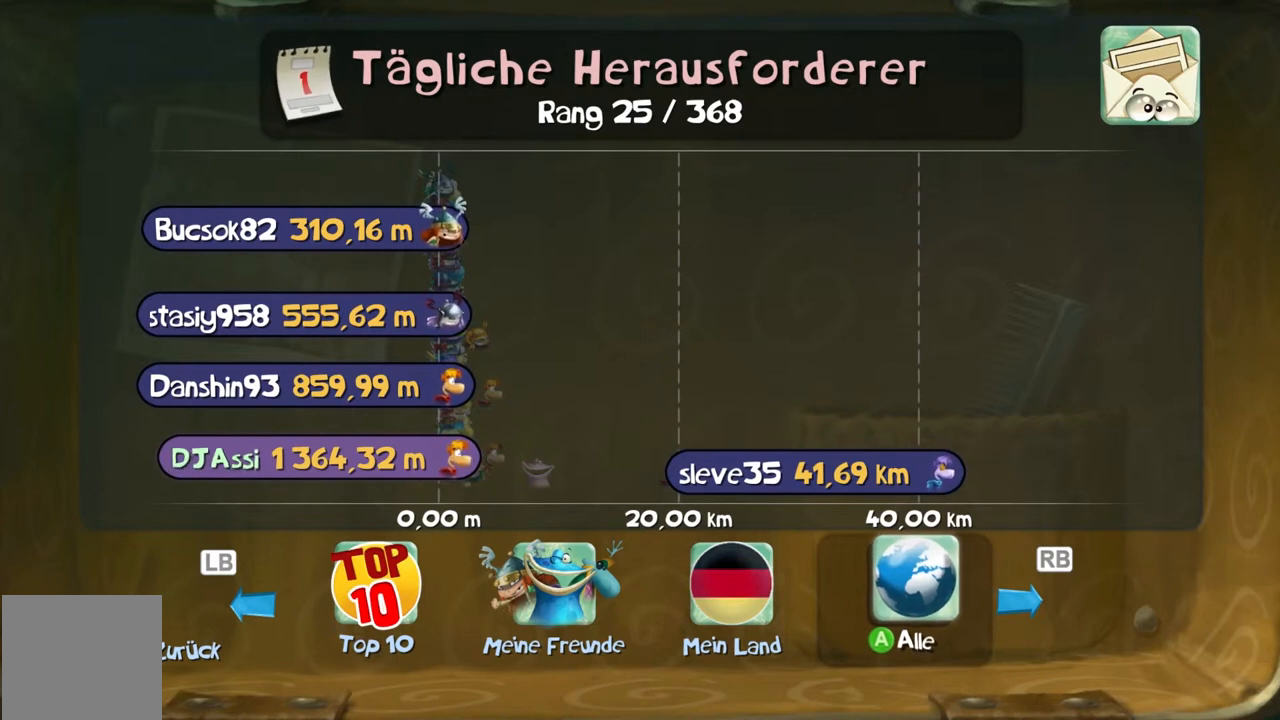
{"buttons": ["B"], "left_stick": "center", "events": []}
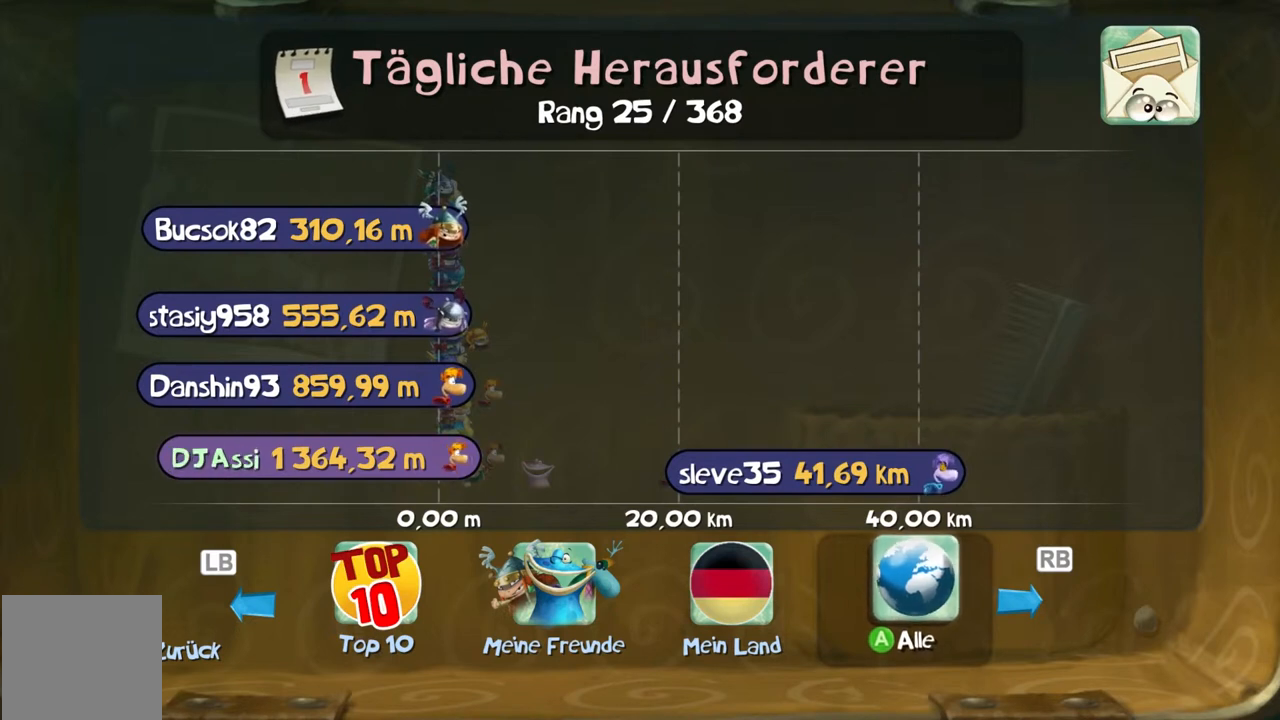
{"buttons": ["B"], "left_stick": "center", "events": []}
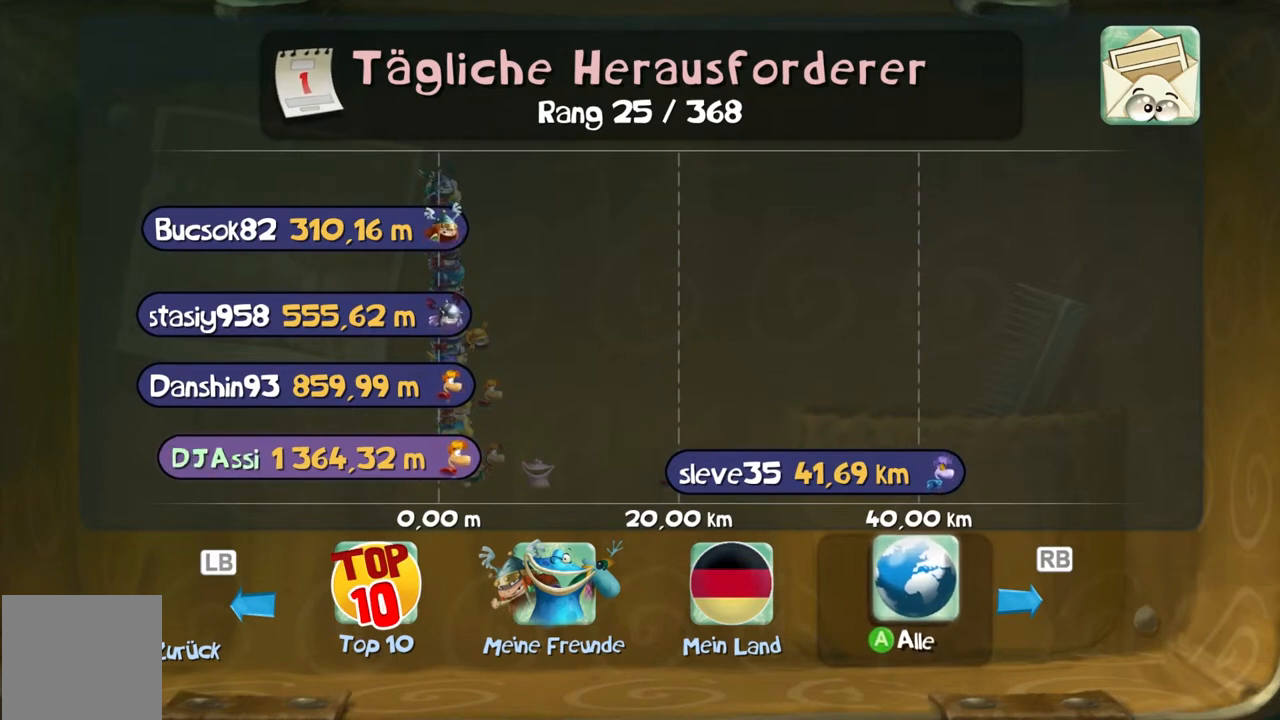
{"buttons": ["B"], "left_stick": "center", "events": []}
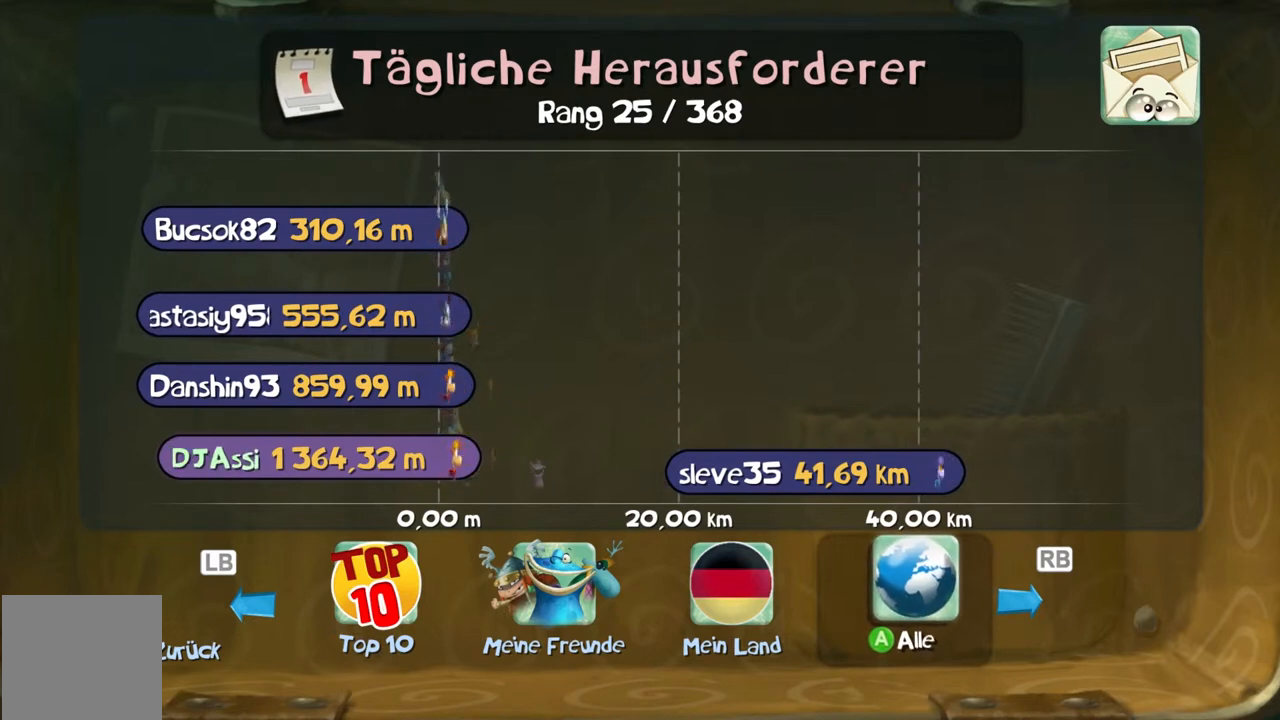
{"buttons": ["B"], "left_stick": "center", "events": []}
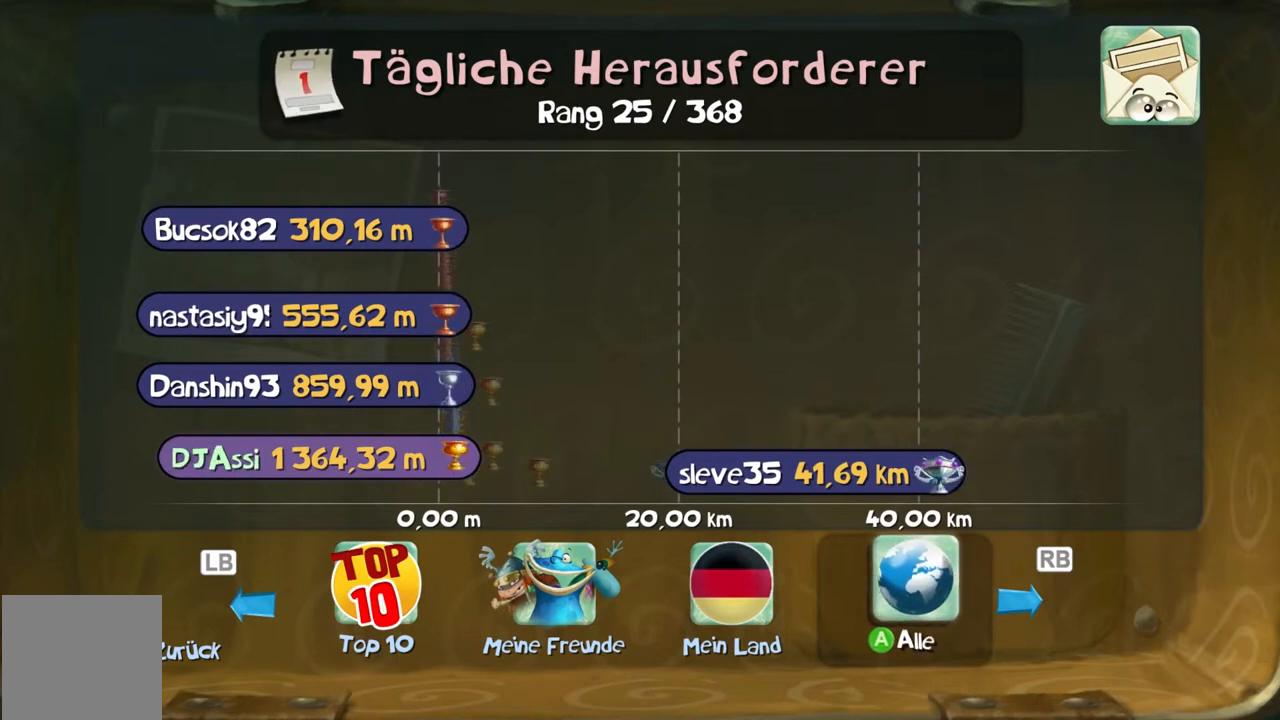
{"buttons": ["B"], "left_stick": "center", "events": []}
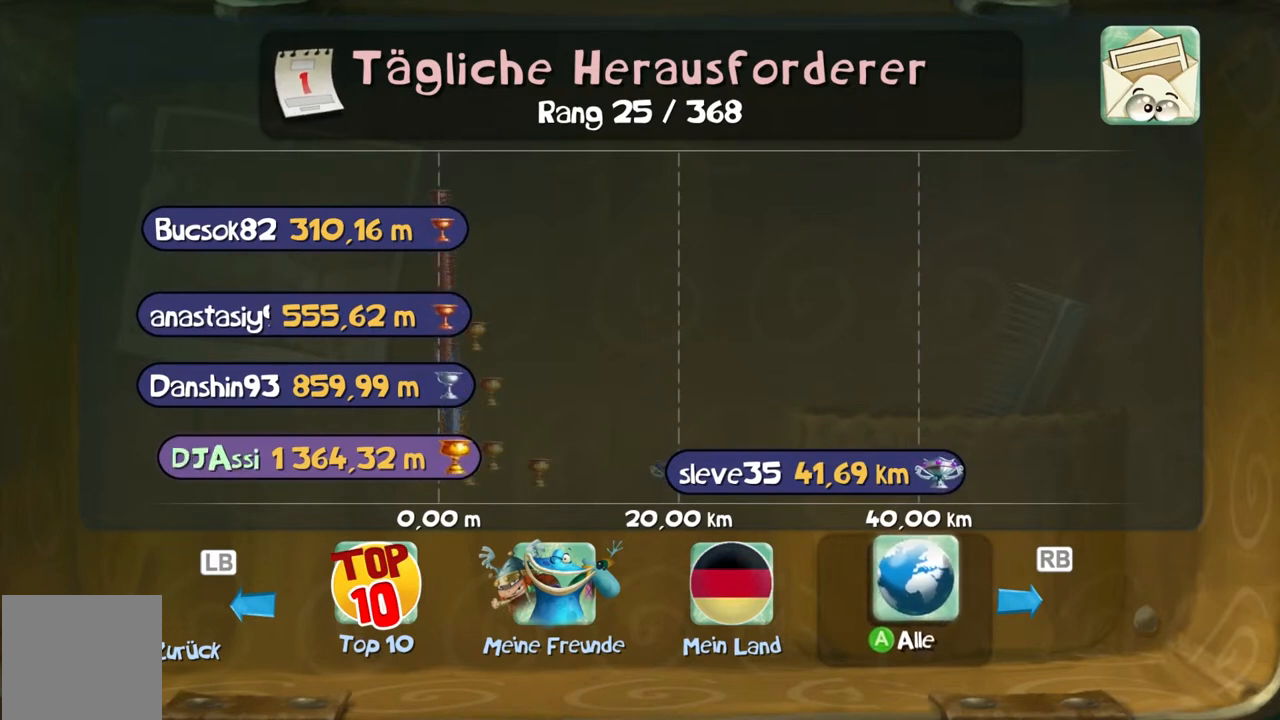
{"buttons": ["B"], "left_stick": "center", "events": []}
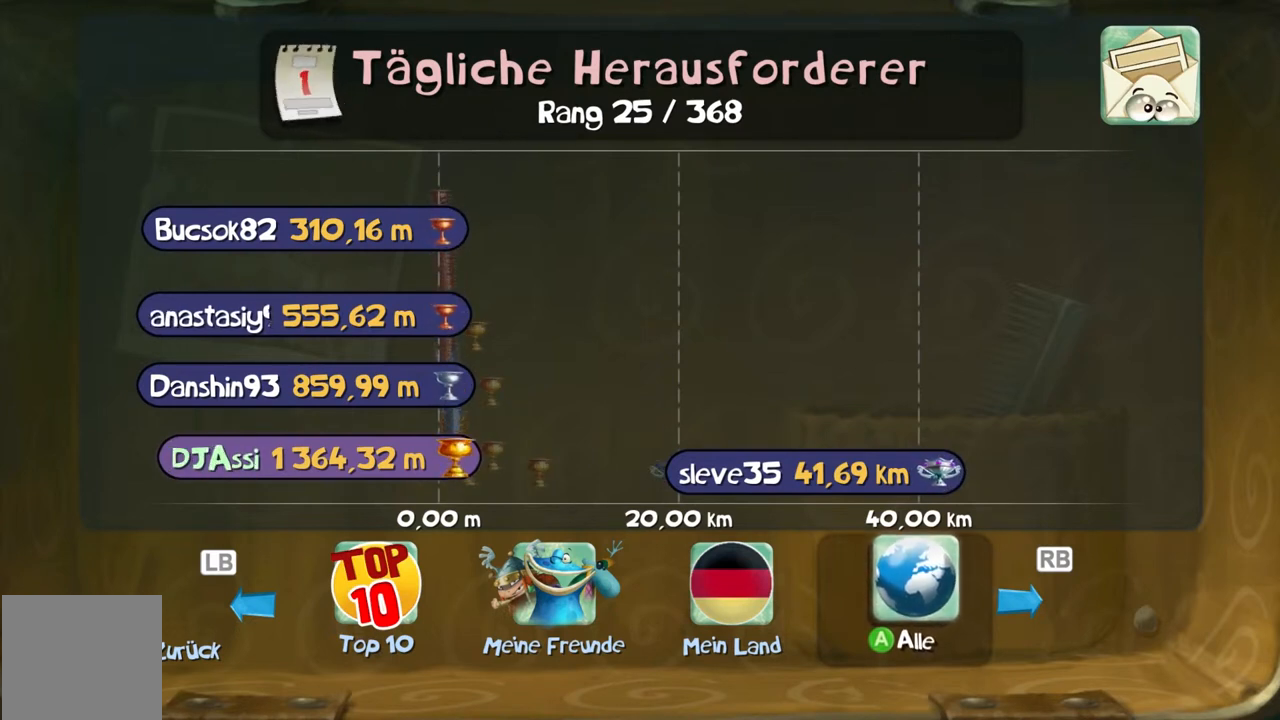
{"buttons": ["B"], "left_stick": "center", "events": []}
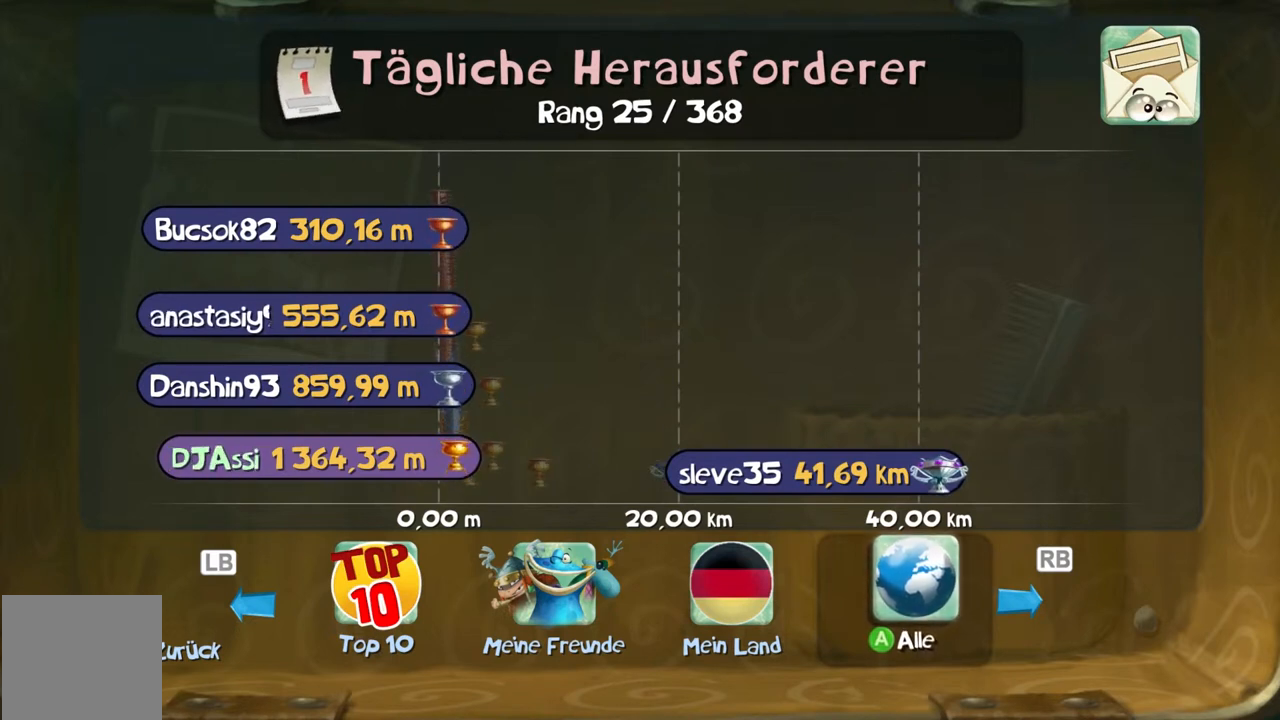
{"buttons": ["B"], "left_stick": "center", "events": []}